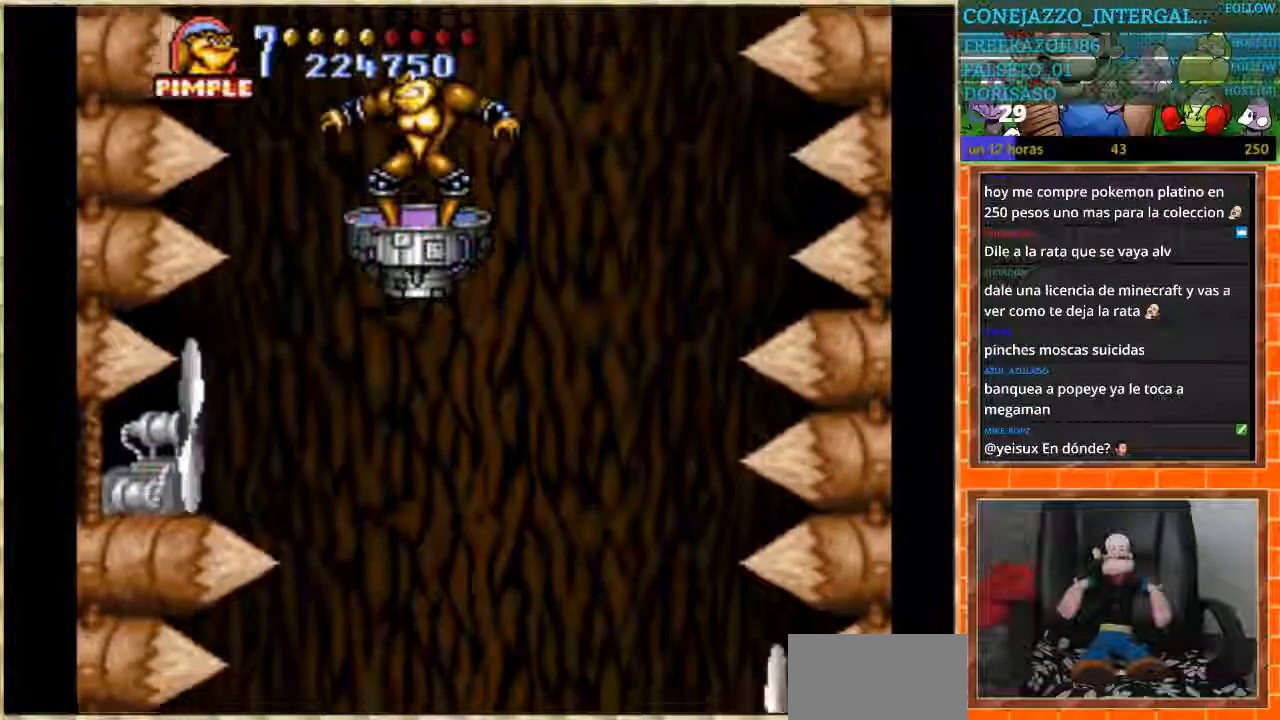
Gameplay with a controller (Nintendo layout); each line is a JSON object with the inputs held at the frame after it. "events" lists button and stick changes between this image and that frame as [ms after this image, input, new state], when the widget could be followed in between. Not read: L3 R3.
{"buttons": [], "events": []}
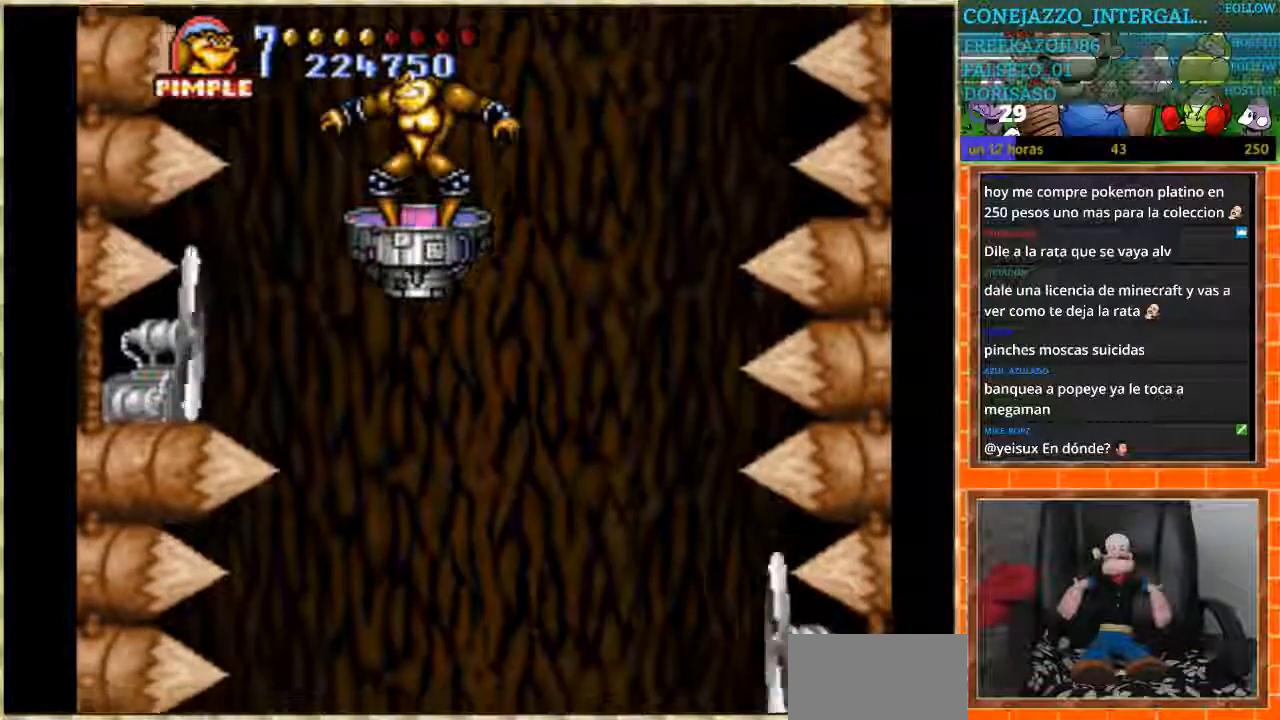
{"buttons": [], "events": []}
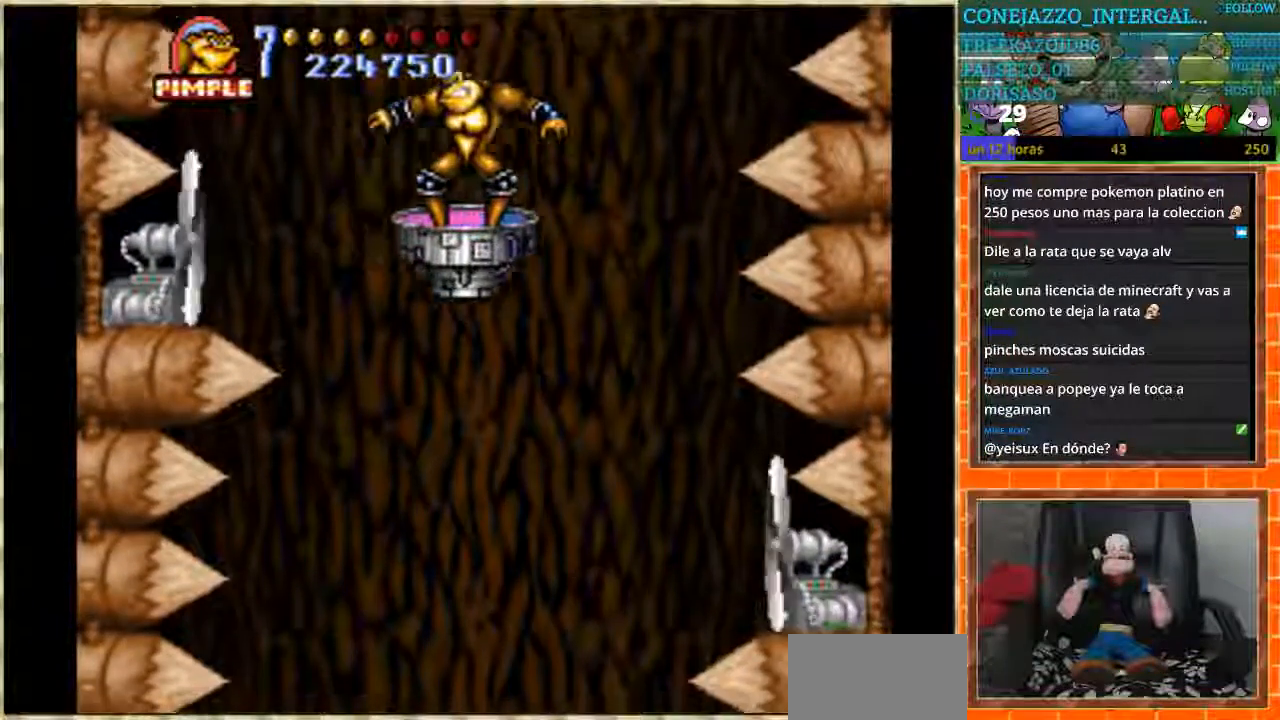
{"buttons": ["DPAD_LEFT"]}
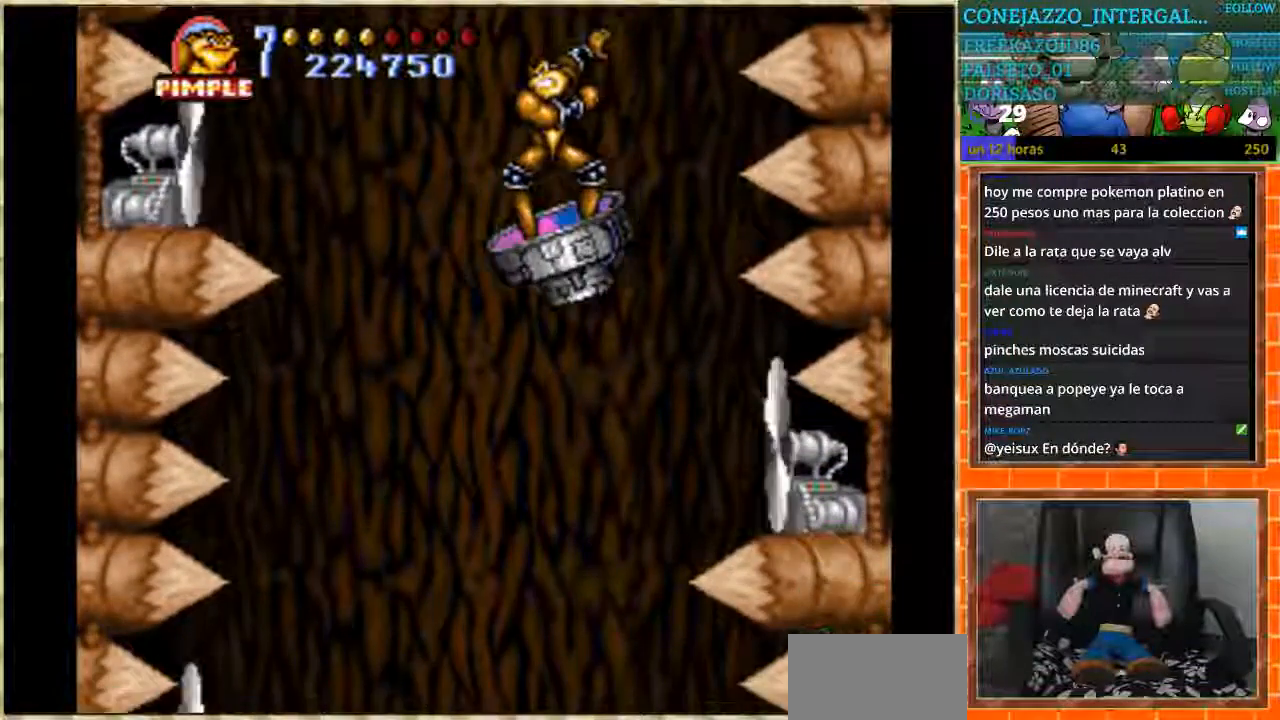
{"buttons": ["DPAD_LEFT"], "events": [[133, "DPAD_LEFT", "up"], [300, "DPAD_LEFT", "down"]]}
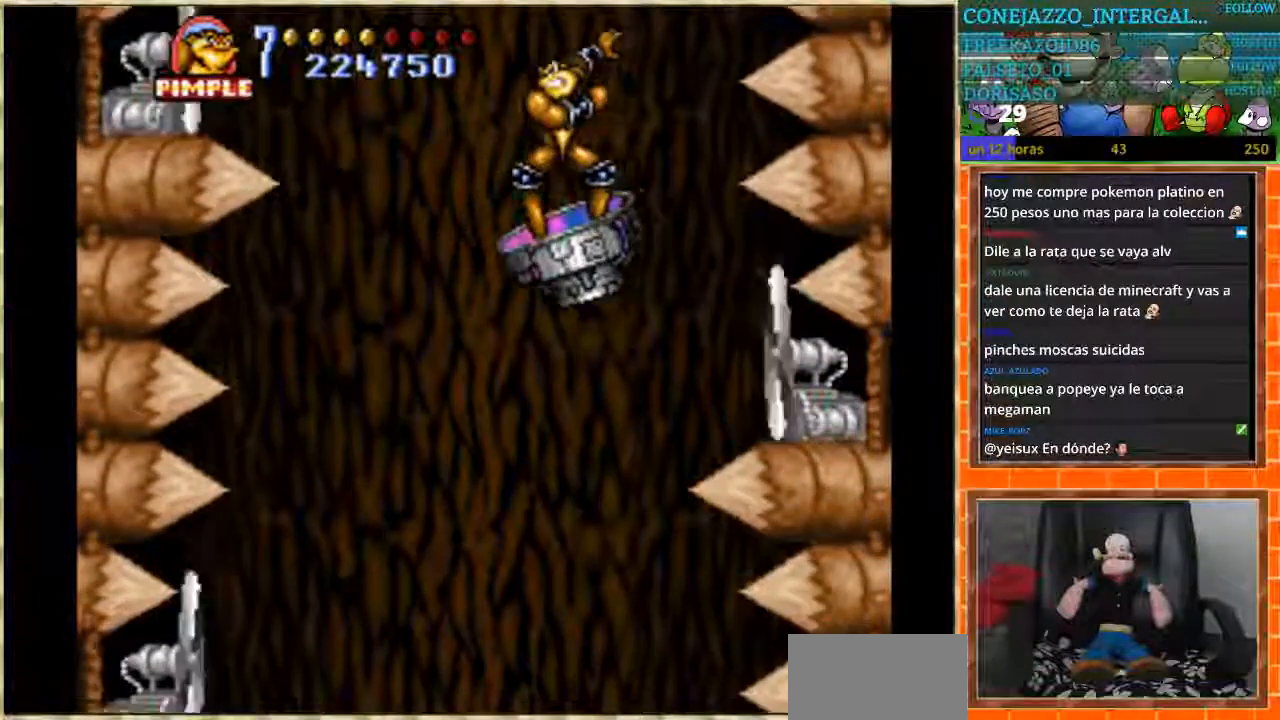
{"buttons": ["DPAD_RIGHT"], "events": [[133, "DPAD_LEFT", "up"], [133, "L1", "down"], [233, "L1", "up"], [367, "DPAD_RIGHT", "down"]]}
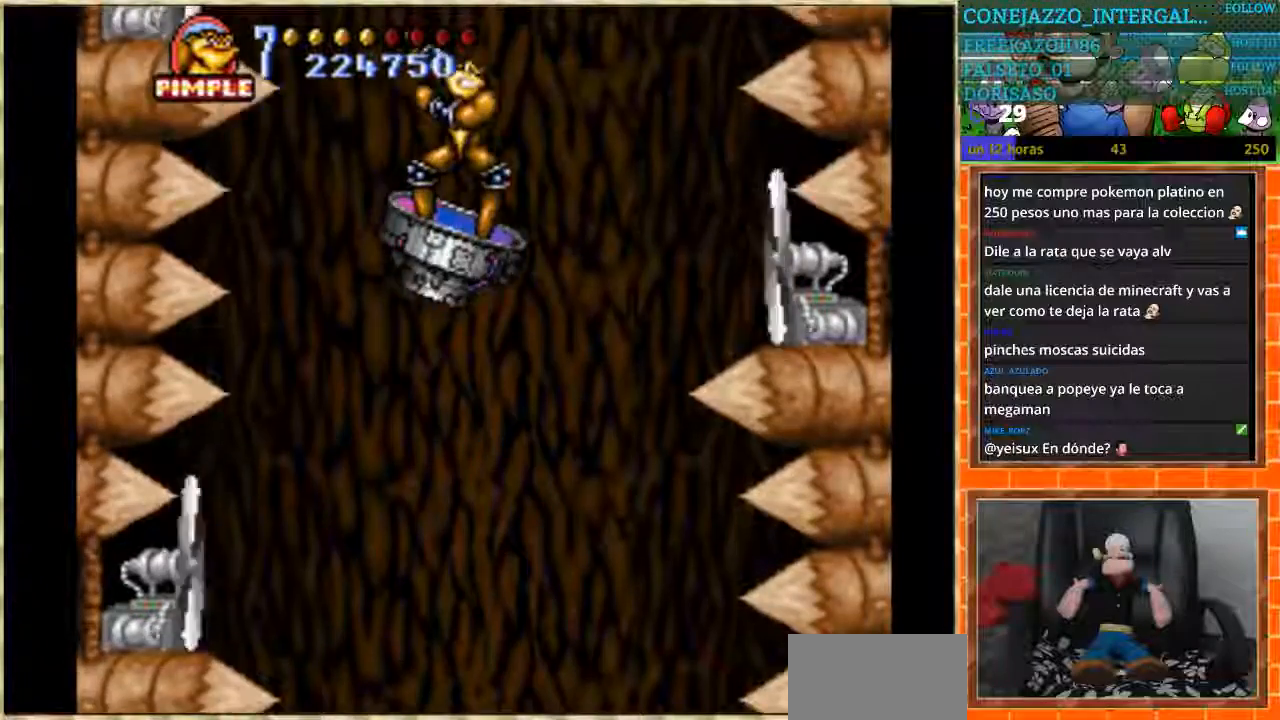
{"buttons": ["DPAD_RIGHT"], "events": [[200, "DPAD_RIGHT", "up"], [434, "DPAD_RIGHT", "down"]]}
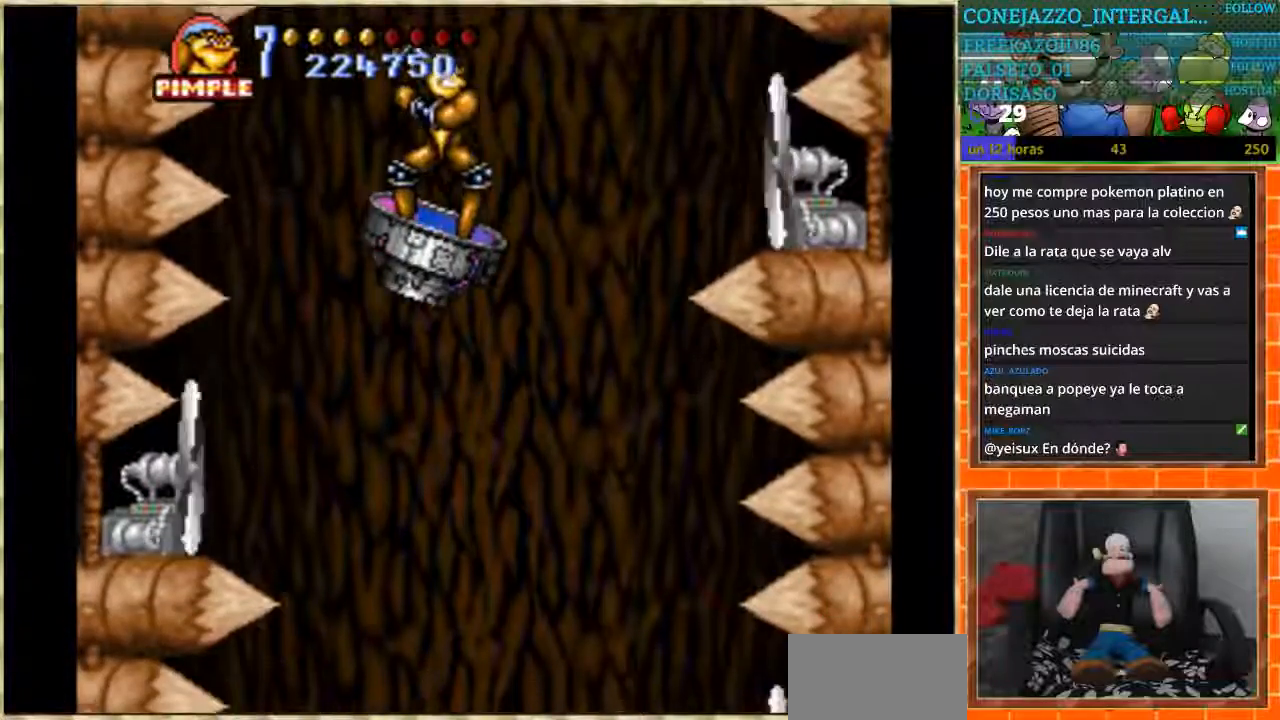
{"buttons": [], "events": [[300, "DPAD_RIGHT", "up"]]}
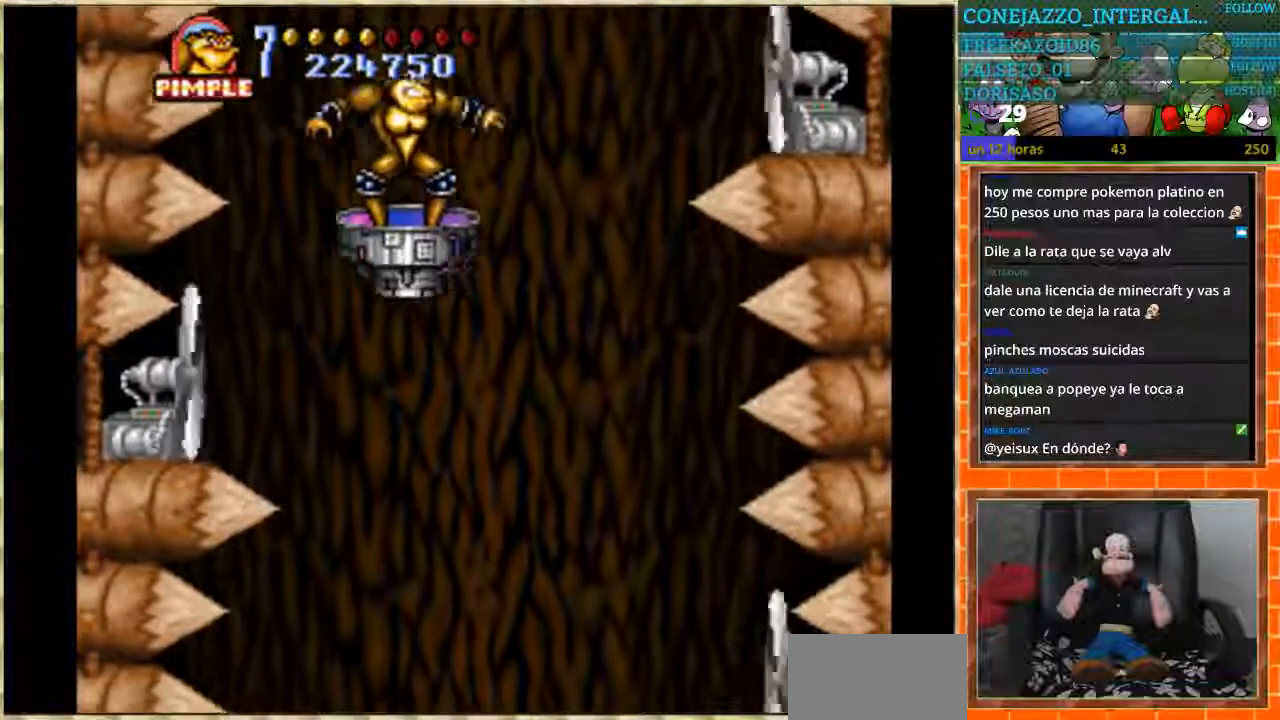
{"buttons": [], "events": [[33, "DPAD_RIGHT", "down"], [234, "DPAD_RIGHT", "up"]]}
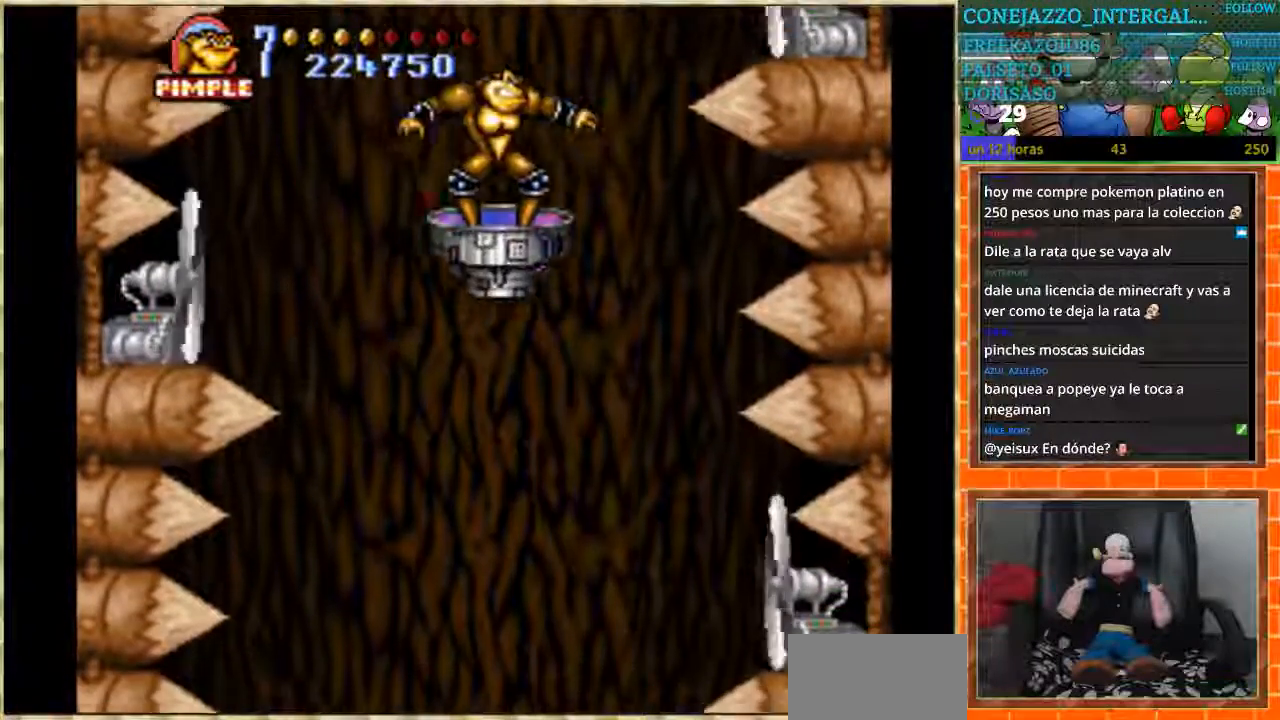
{"buttons": ["DPAD_LEFT"], "events": [[66, "DPAD_LEFT", "down"], [200, "DPAD_LEFT", "up"], [400, "DPAD_LEFT", "down"]]}
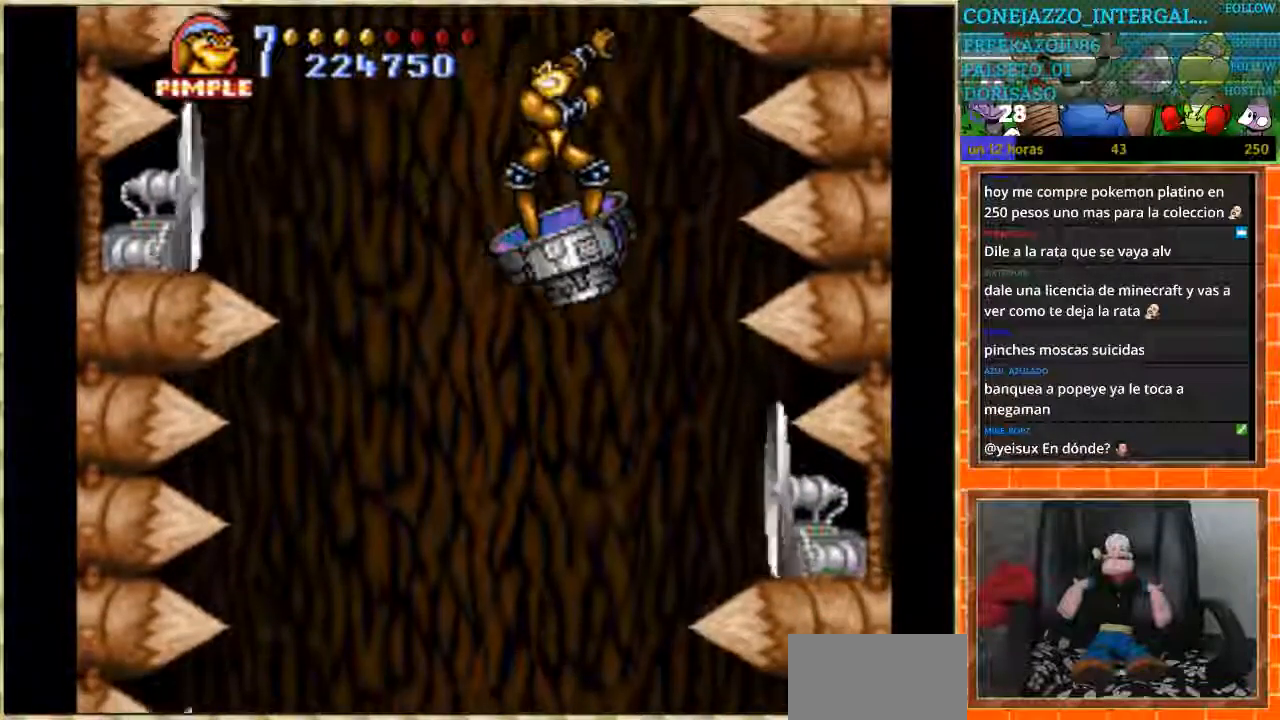
{"buttons": [], "events": [[267, "DPAD_LEFT", "up"]]}
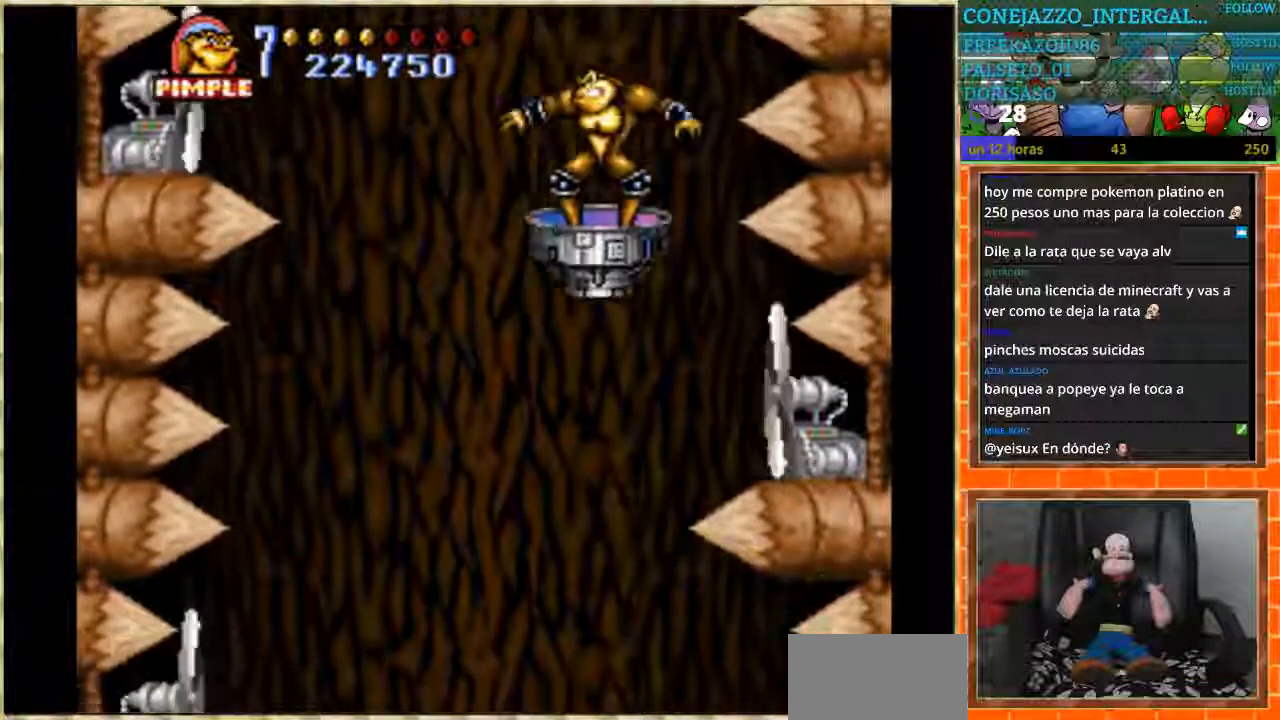
{"buttons": ["DPAD_LEFT"], "events": [[367, "DPAD_LEFT", "down"]]}
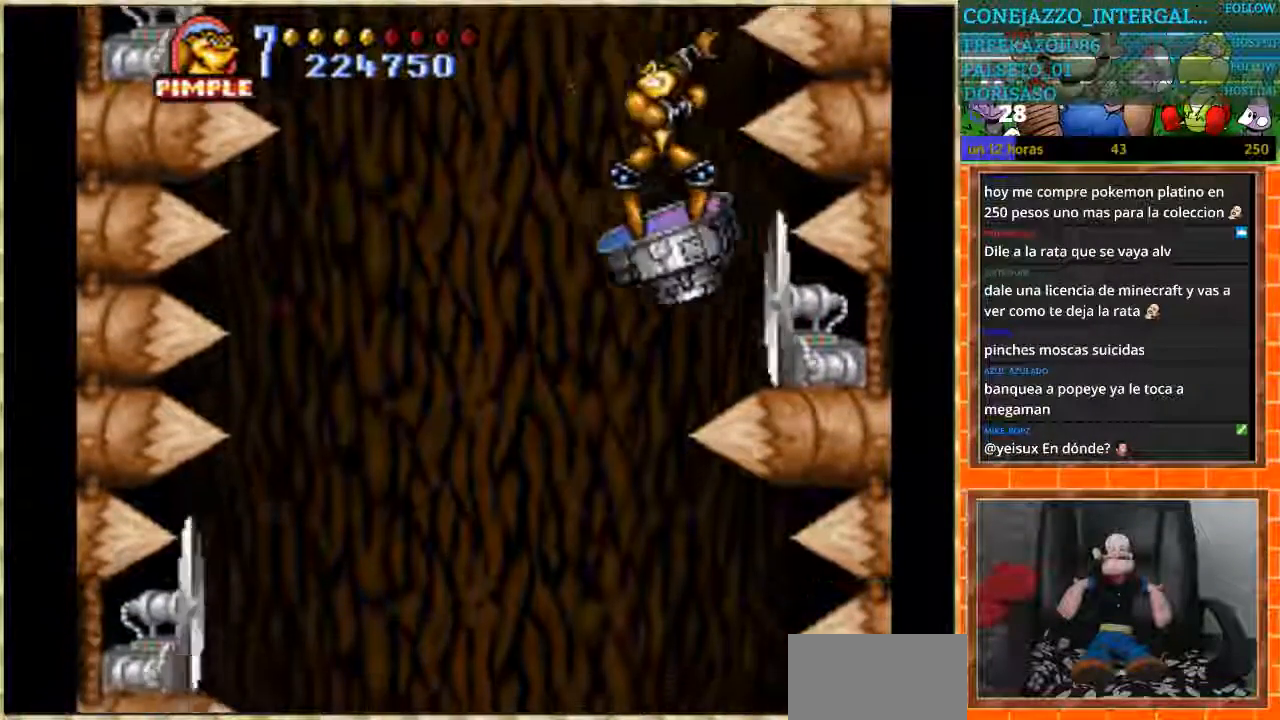
{"buttons": [], "events": [[100, "DPAD_LEFT", "up"], [300, "DPAD_RIGHT", "down"], [467, "DPAD_RIGHT", "up"]]}
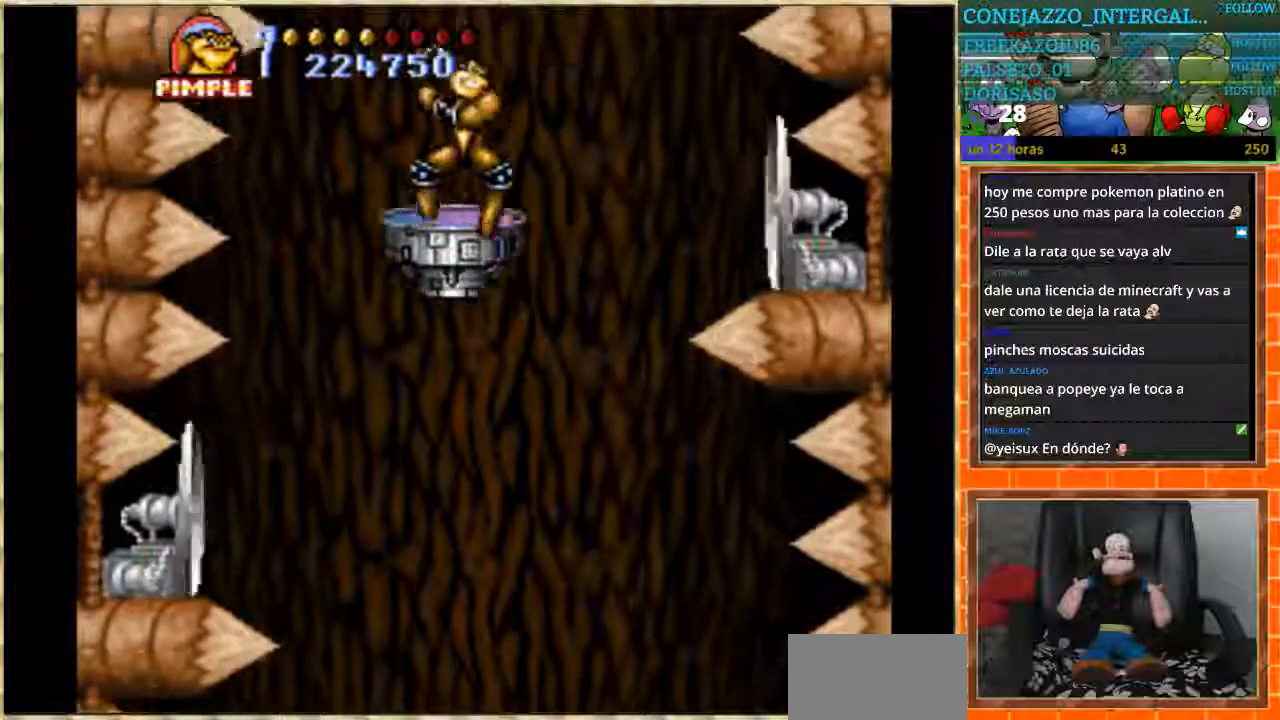
{"buttons": ["DPAD_RIGHT"], "events": [[100, "DPAD_RIGHT", "down"], [266, "DPAD_RIGHT", "up"], [400, "DPAD_RIGHT", "down"]]}
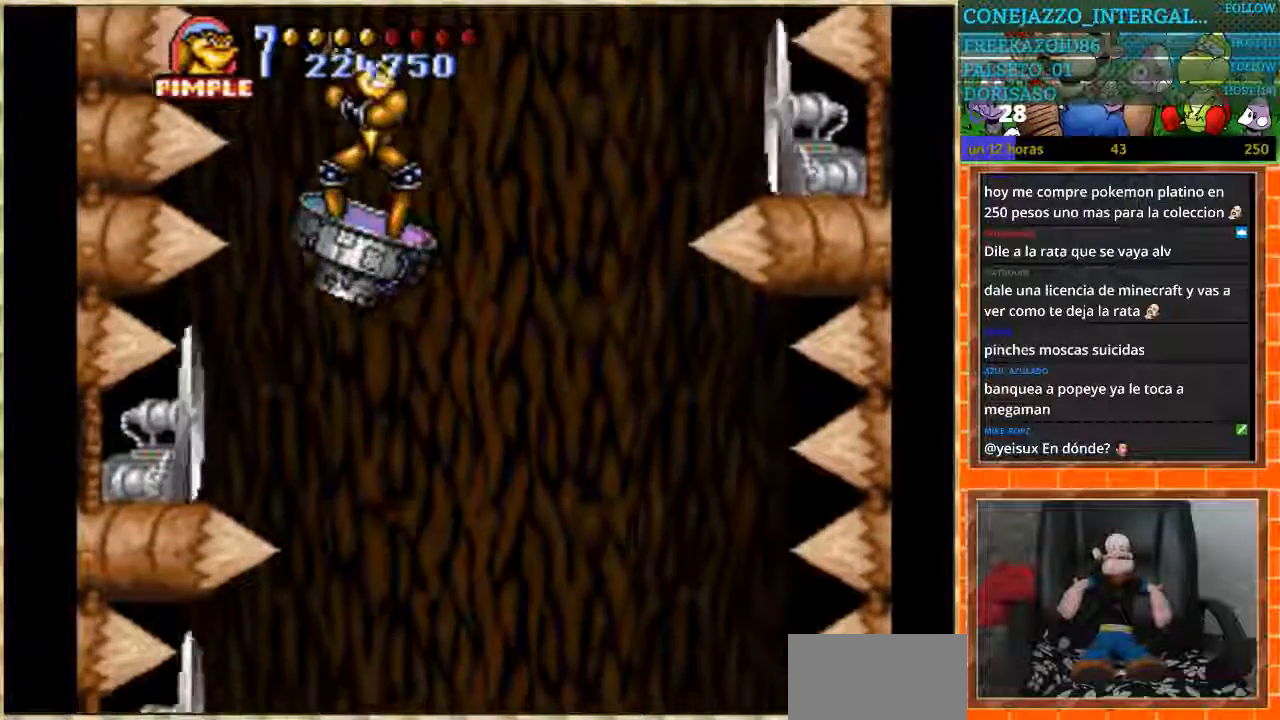
{"buttons": ["DPAD_RIGHT"], "events": [[100, "DPAD_RIGHT", "up"], [100, "L1", "down"], [167, "L1", "up"], [300, "DPAD_RIGHT", "down"]]}
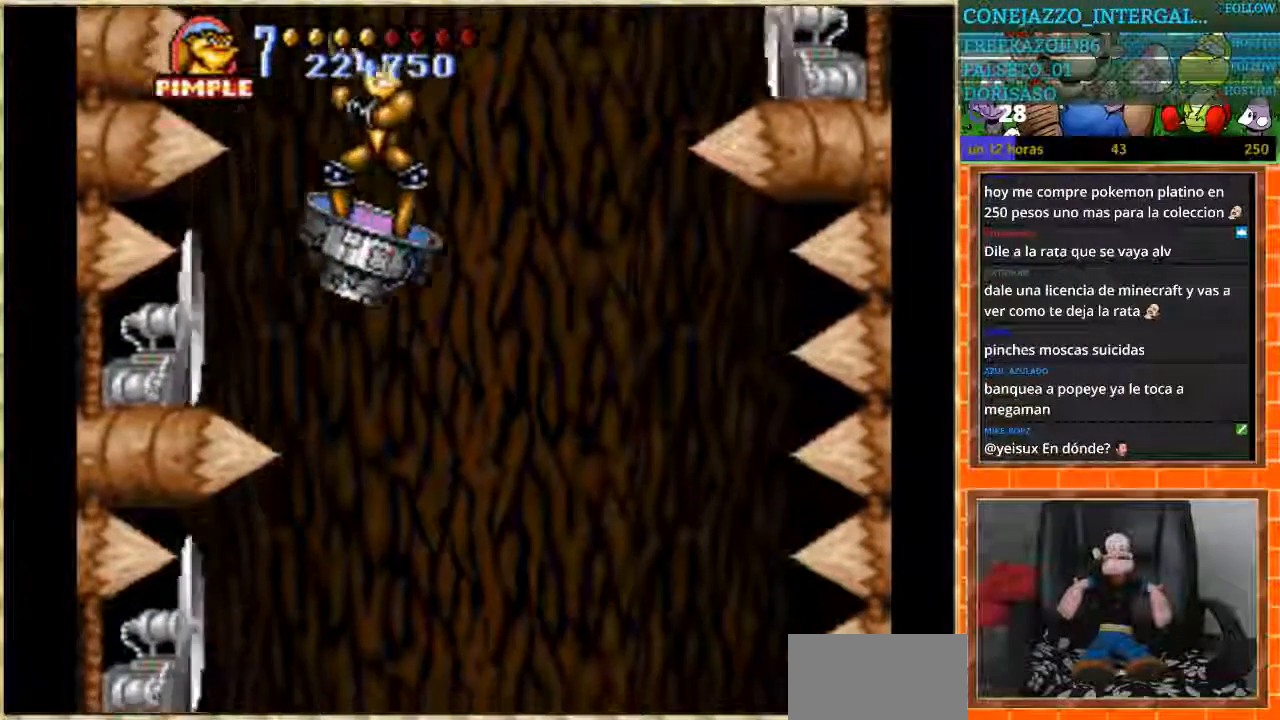
{"buttons": [], "events": [[66, "L1", "down"], [100, "DPAD_RIGHT", "up"], [200, "L1", "up"], [333, "DPAD_LEFT", "down"], [500, "DPAD_LEFT", "up"]]}
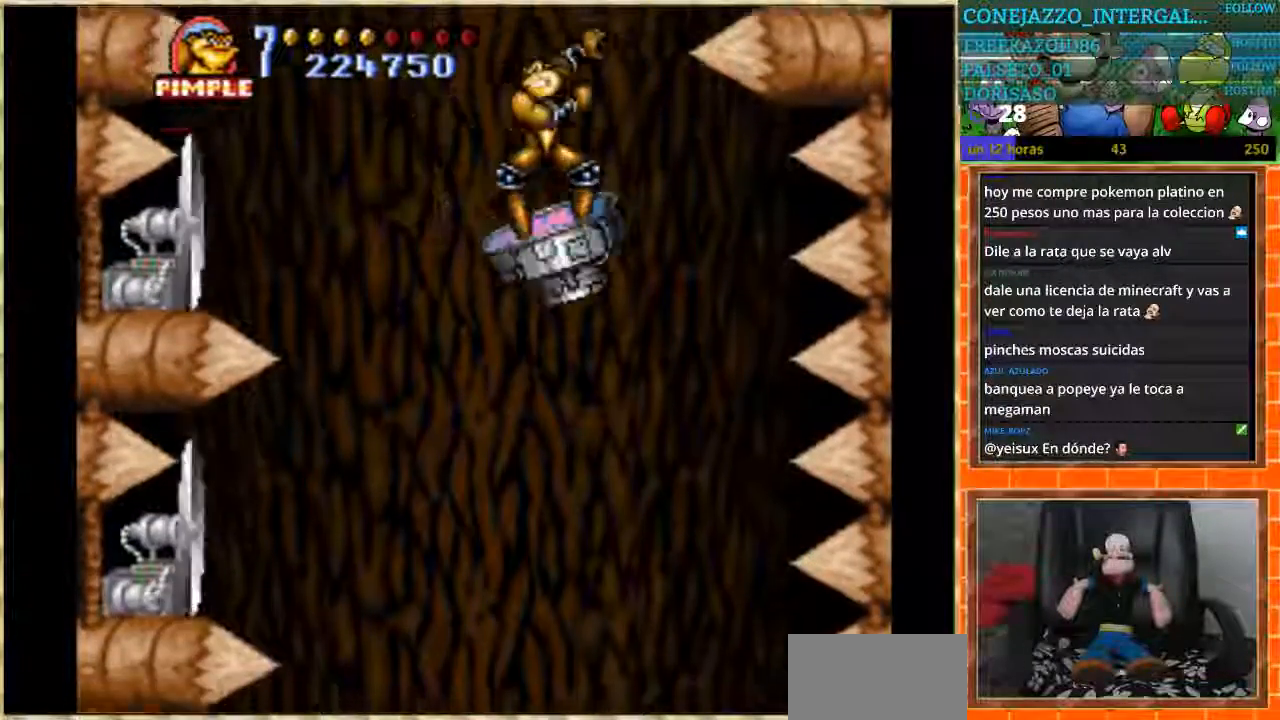
{"buttons": ["DPAD_LEFT"], "events": [[267, "DPAD_LEFT", "down"]]}
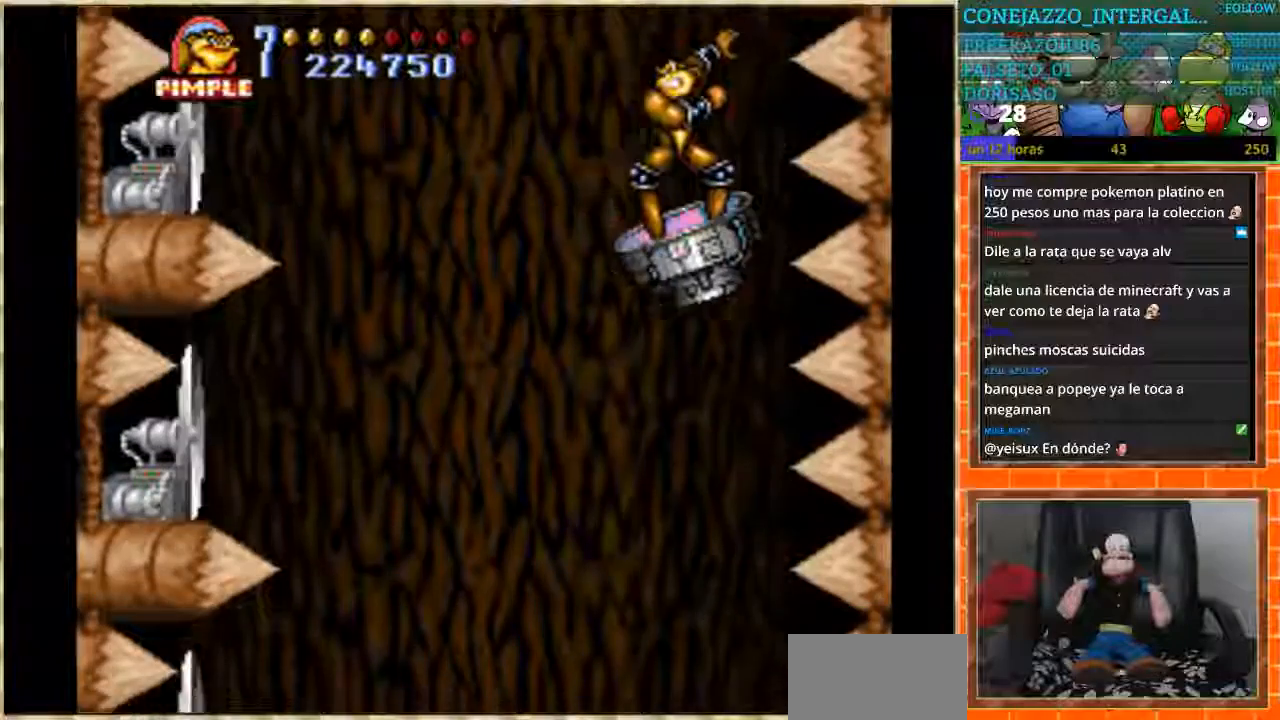
{"buttons": ["DPAD_LEFT"], "events": [[166, "DPAD_LEFT", "up"], [433, "DPAD_LEFT", "down"]]}